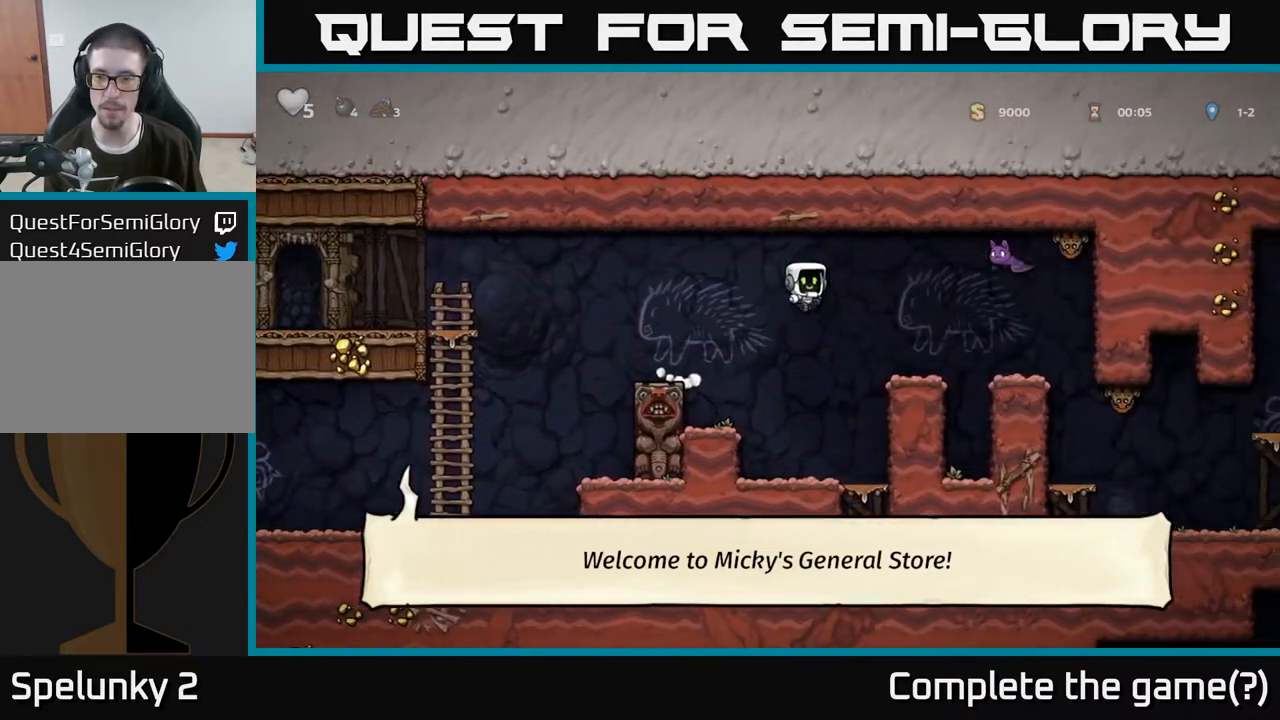
Gameplay with a controller (Xbox layout); each line is a JSON object with the inputs held at the frame after it. "events" lists button and stick changes between this image and that frame as [ms after this image, input, new state], when the widget could be followed in between.
{"buttons": ["A"], "left_stick": "center", "right_stick": "center", "events": [[67, "A", "up"], [150, "left_stick", "center"], [350, "X", "down"], [450, "A", "down"], [500, "X", "up"]]}
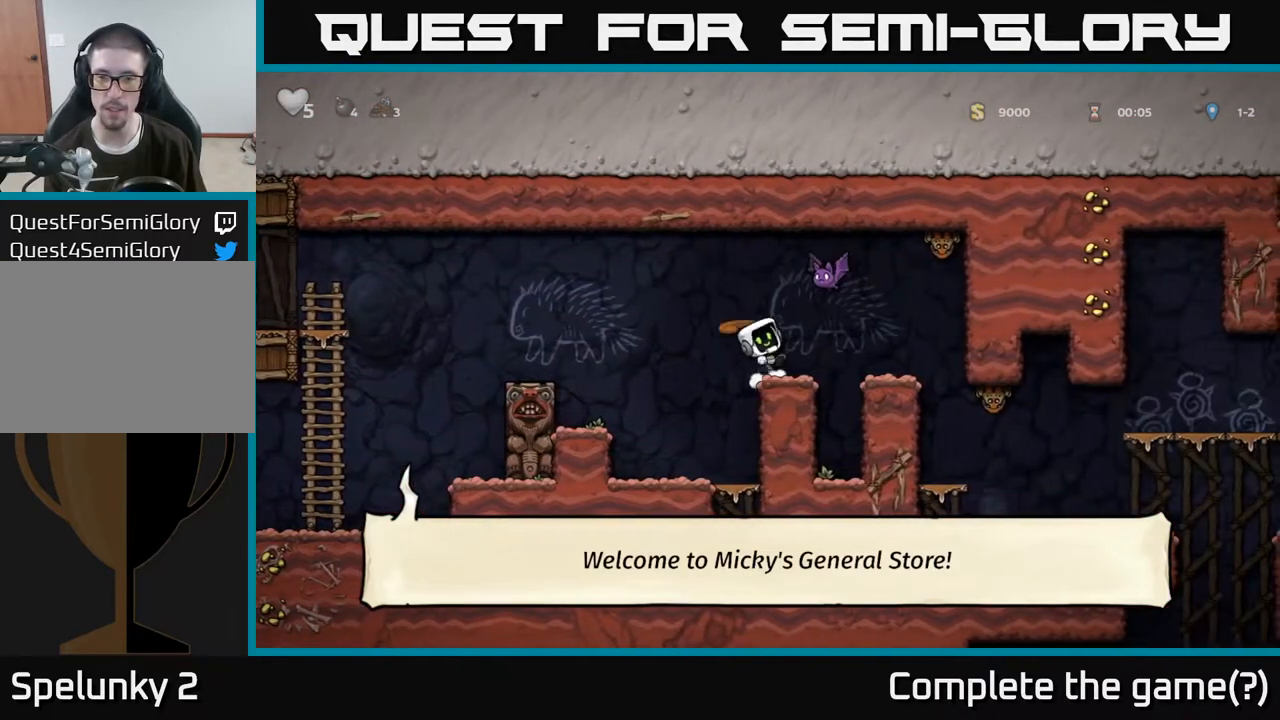
{"buttons": [], "left_stick": "center", "right_stick": "center", "events": [[17, "left_stick", "left"], [167, "left_stick", "down-right"], [300, "A", "up"], [300, "left_stick", "center"]]}
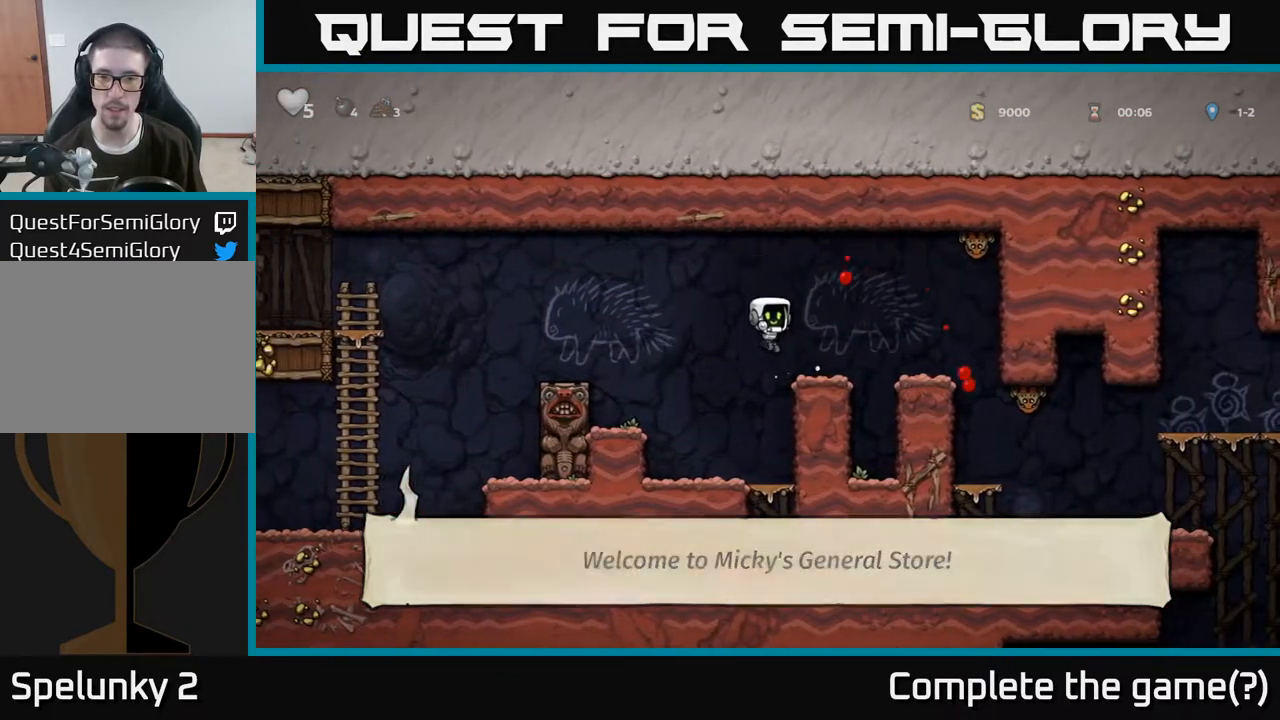
{"buttons": ["A"], "left_stick": "right", "right_stick": "center", "events": [[133, "left_stick", "right"], [250, "left_stick", "center"], [350, "A", "down"], [500, "left_stick", "right"]]}
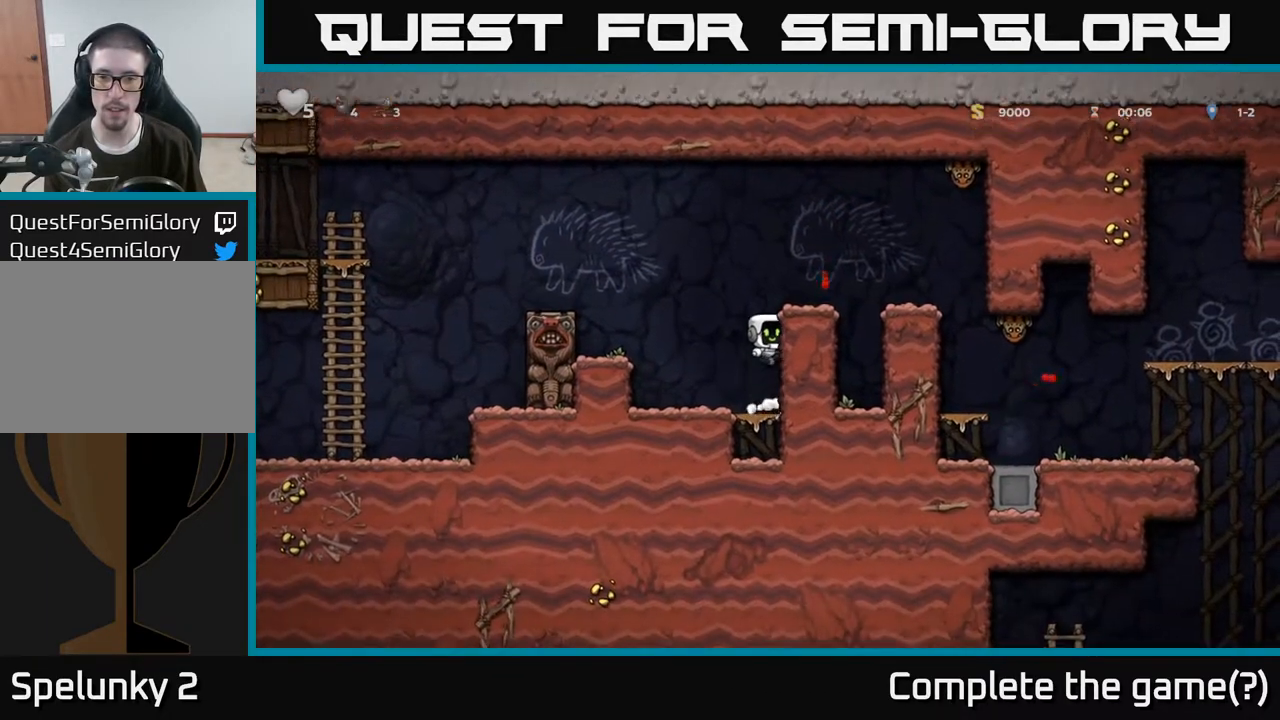
{"buttons": [], "left_stick": "center", "right_stick": "center", "events": [[83, "A", "up"], [267, "A", "down"], [400, "A", "up"], [450, "left_stick", "center"]]}
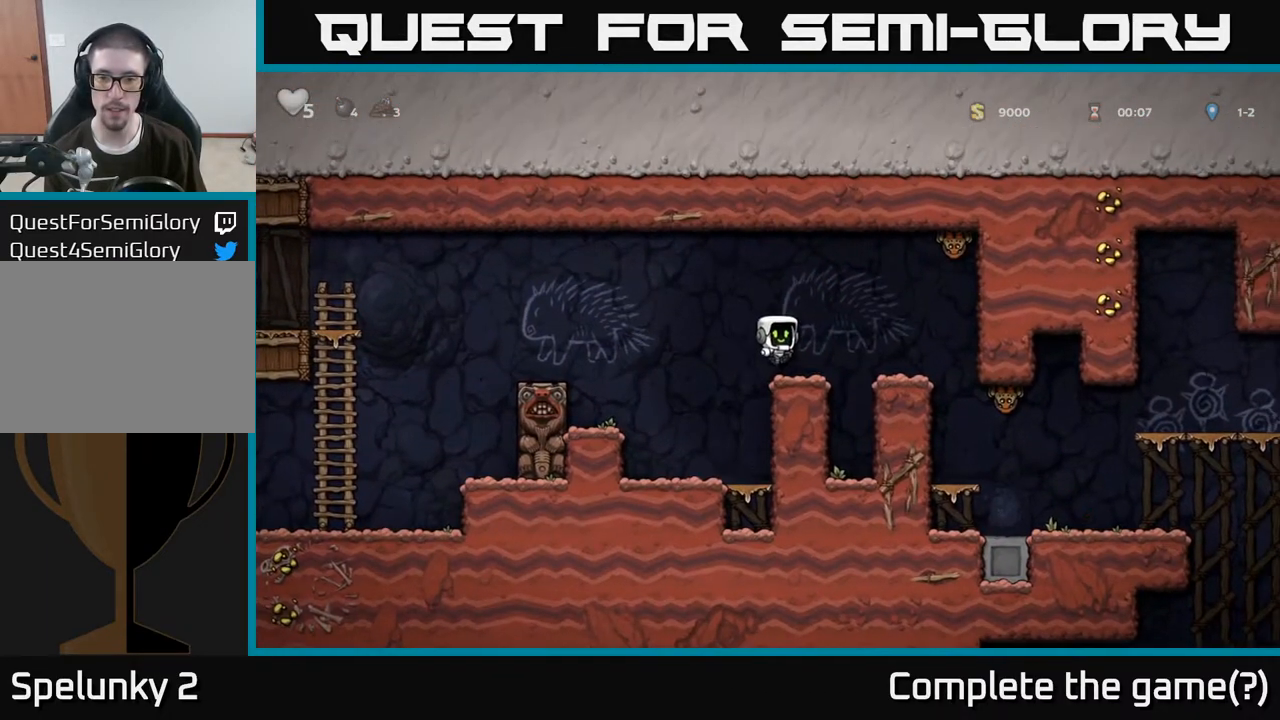
{"buttons": [], "left_stick": "right", "right_stick": "center", "events": [[233, "left_stick", "right"], [283, "A", "down"], [350, "A", "up"]]}
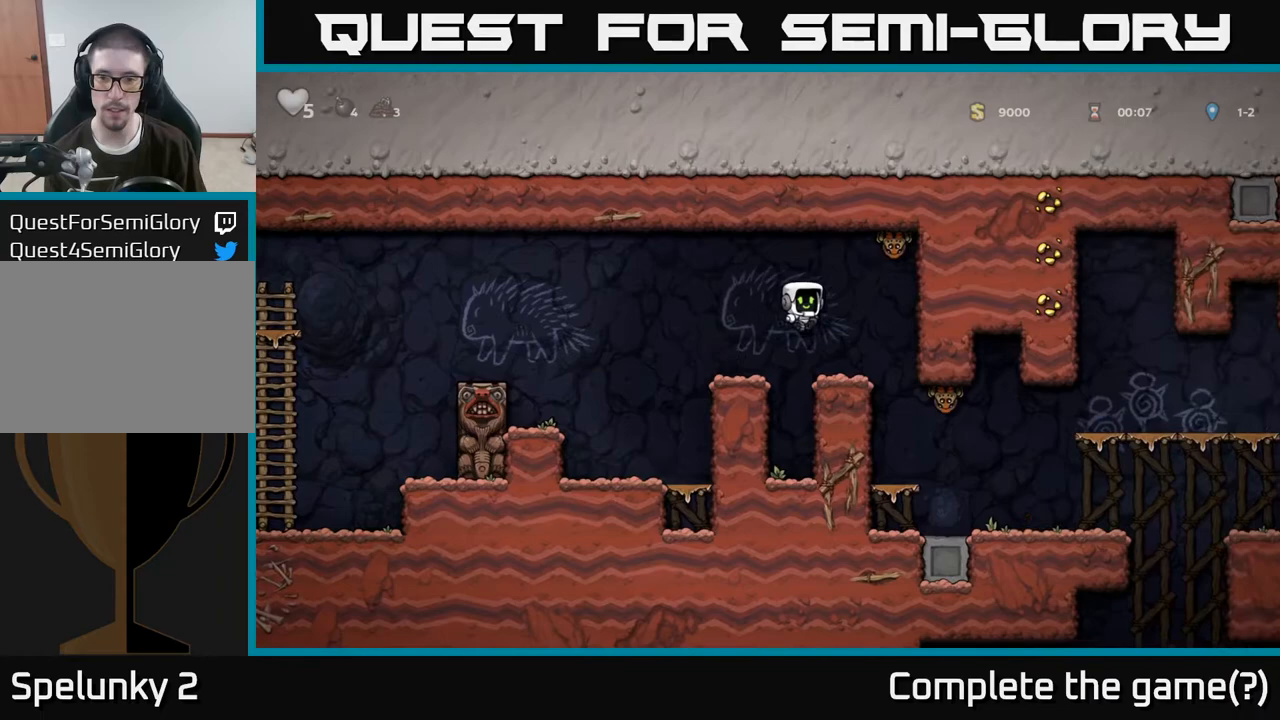
{"buttons": [], "left_stick": "center", "right_stick": "center", "events": [[83, "left_stick", "center"], [217, "left_stick", "left"], [350, "left_stick", "center"]]}
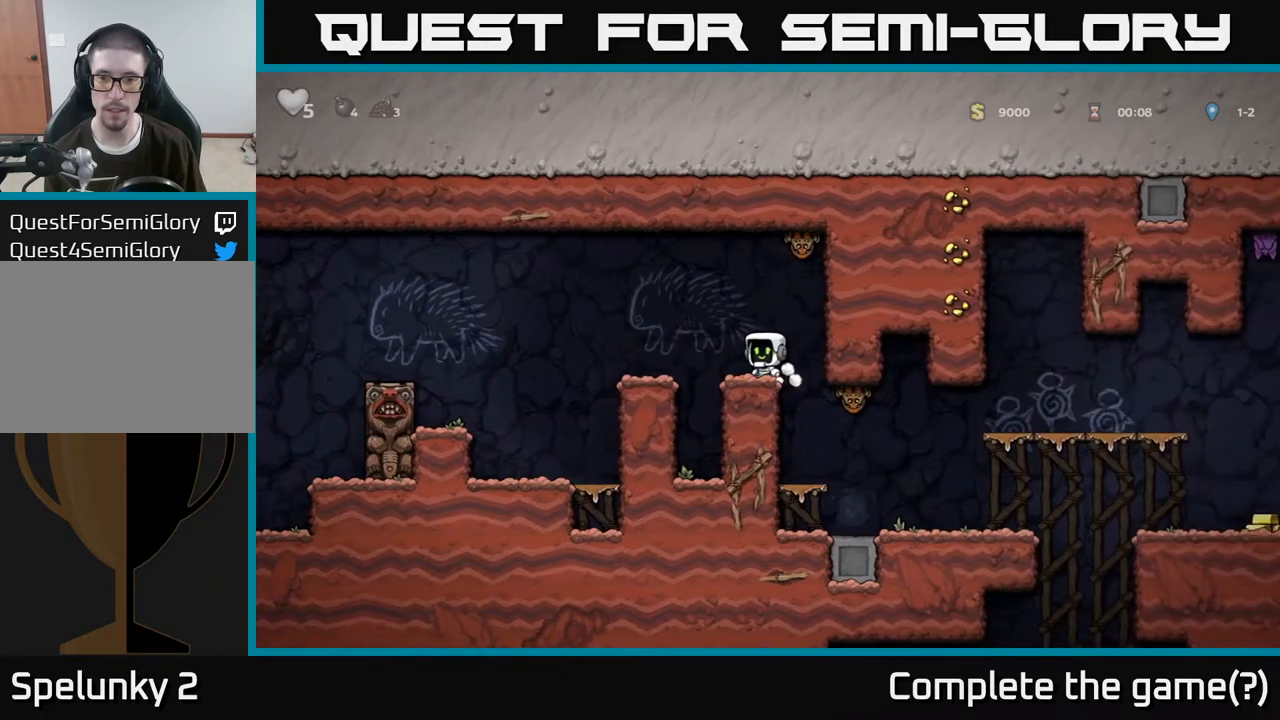
{"buttons": ["A"], "left_stick": "left", "right_stick": "center", "events": [[350, "left_stick", "right"], [433, "A", "down"], [450, "left_stick", "left"]]}
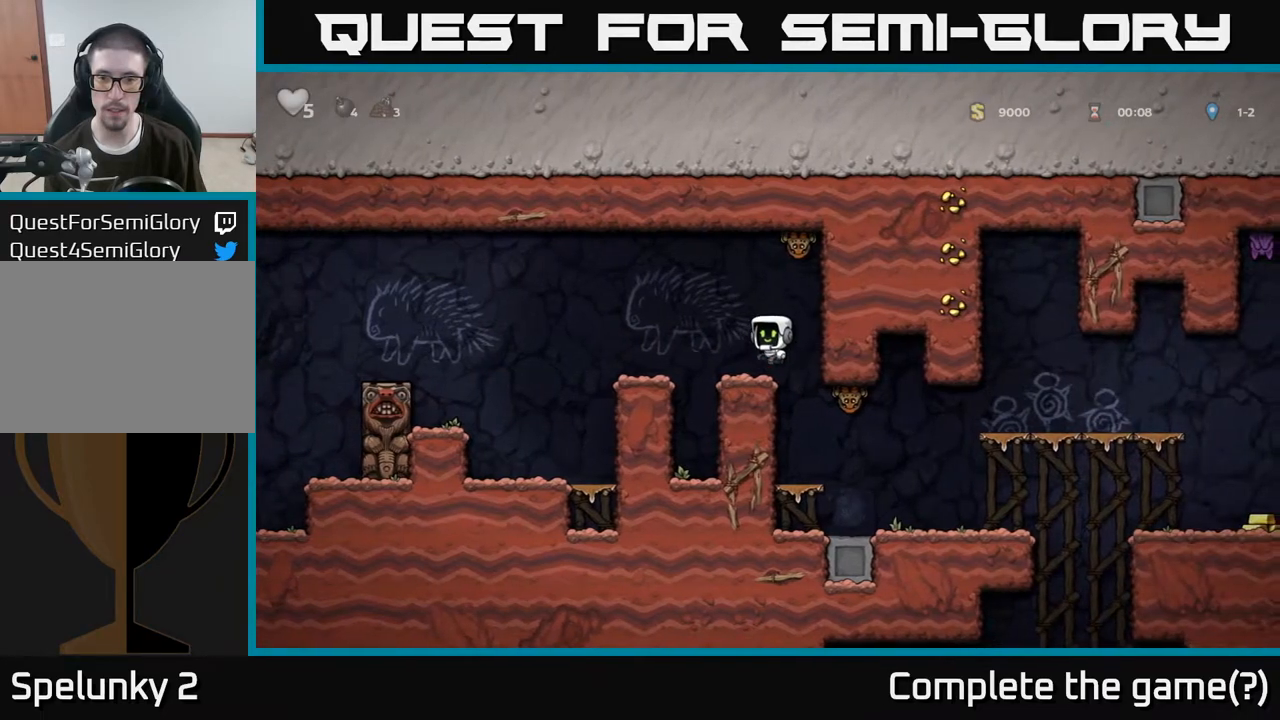
{"buttons": [], "left_stick": "center", "right_stick": "center", "events": [[50, "A", "up"], [283, "left_stick", "right"], [417, "left_stick", "center"]]}
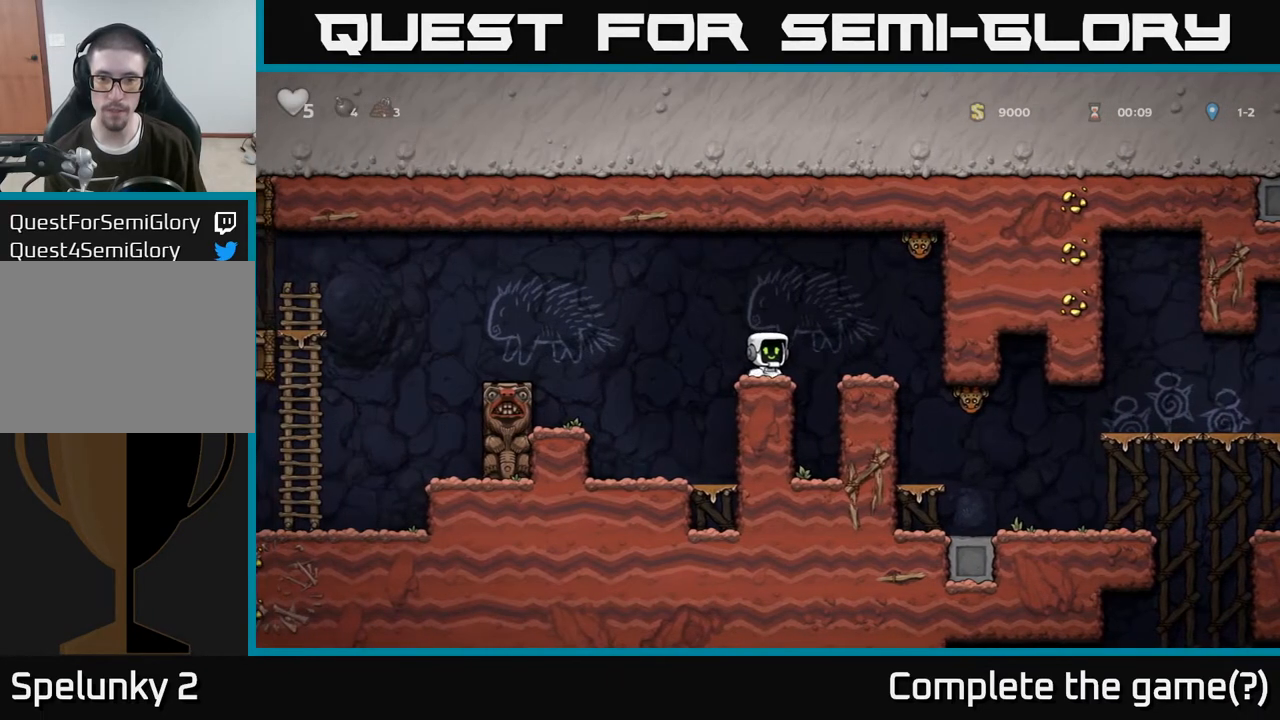
{"buttons": [], "left_stick": "center", "right_stick": "center", "events": [[133, "A", "down"], [150, "left_stick", "right"], [183, "A", "up"], [300, "left_stick", "center"]]}
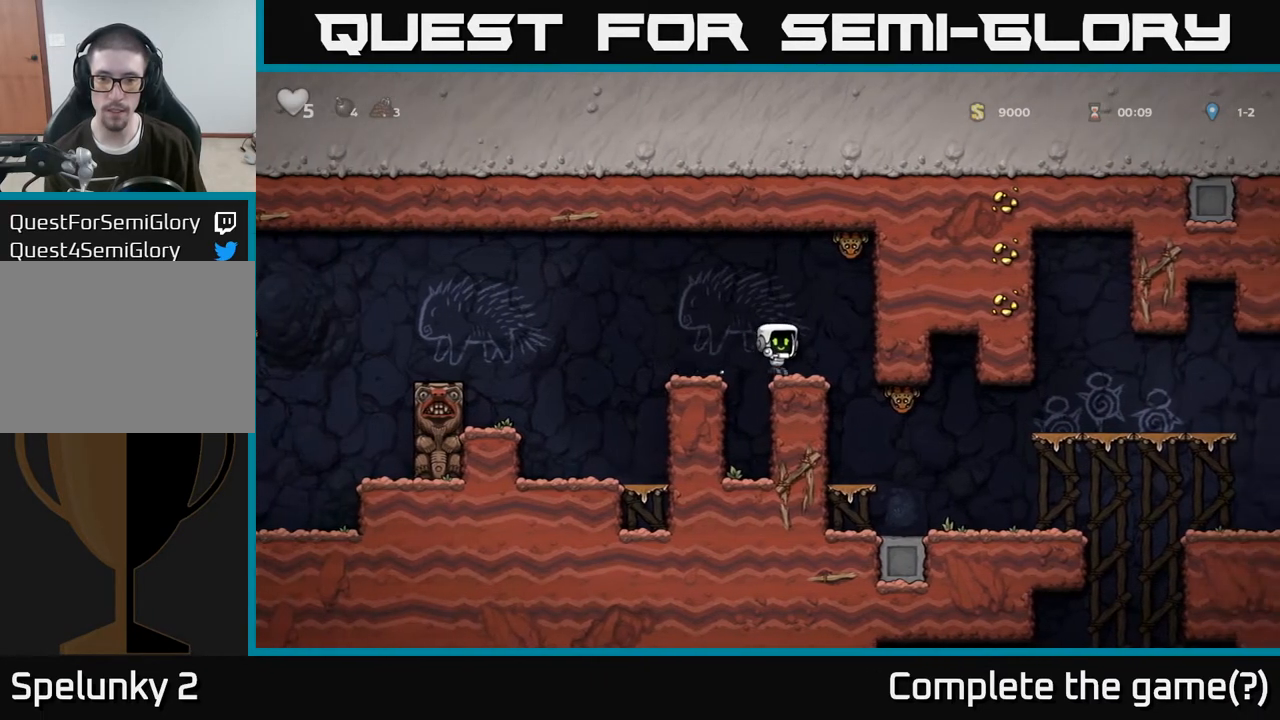
{"buttons": [], "left_stick": "center", "right_stick": "center", "events": [[133, "left_stick", "right"], [333, "left_stick", "center"], [383, "X", "down"], [483, "X", "up"]]}
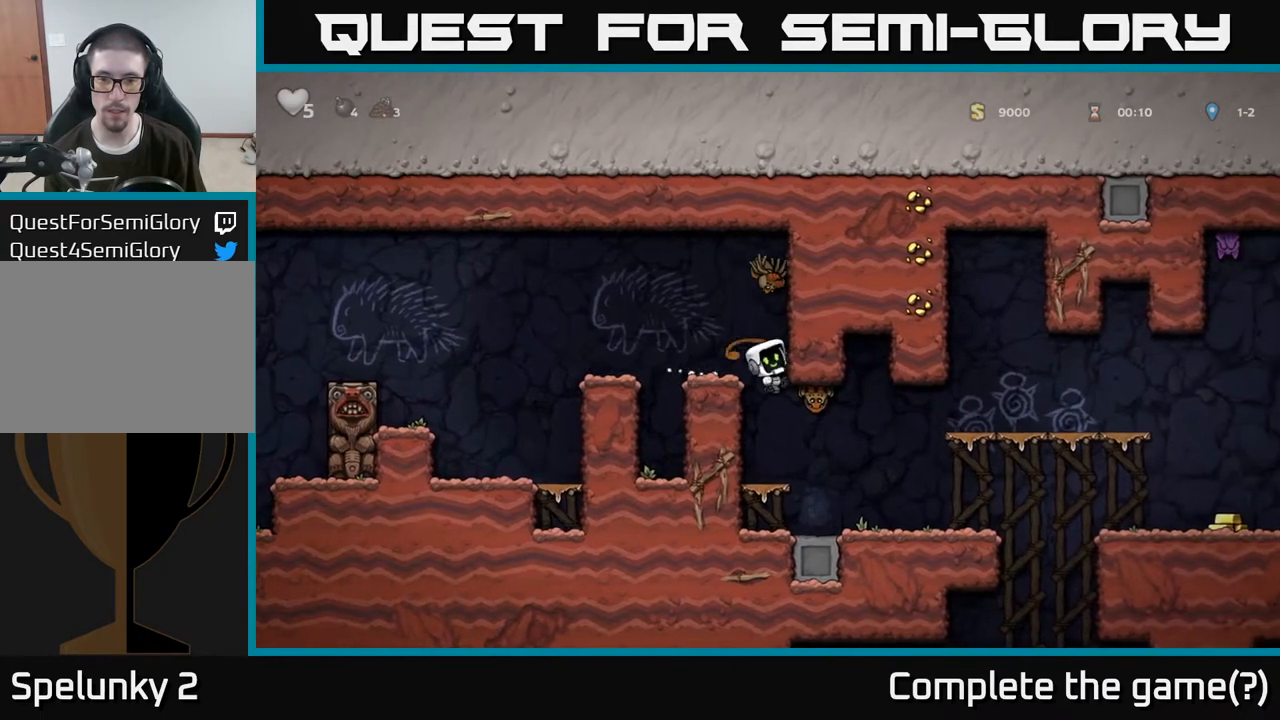
{"buttons": [], "left_stick": "left", "right_stick": "center", "events": [[33, "left_stick", "right"], [367, "left_stick", "center"], [433, "left_stick", "left"]]}
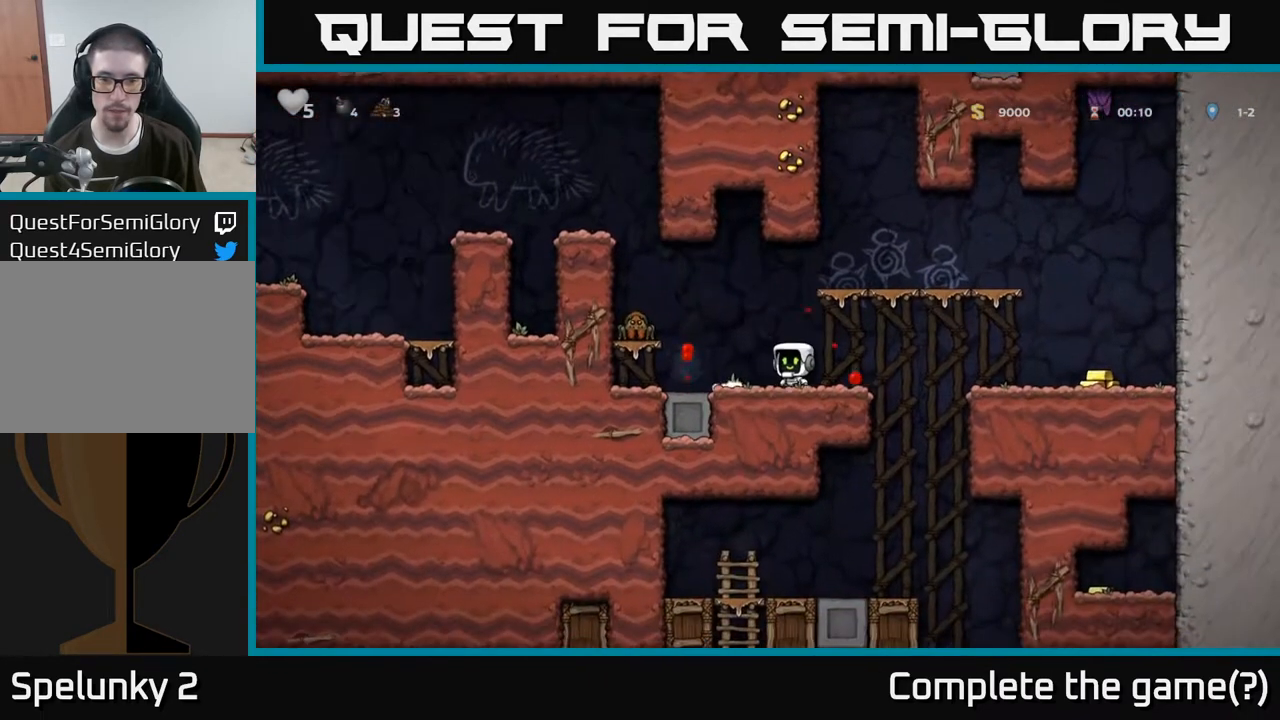
{"buttons": [], "left_stick": "right", "right_stick": "center", "events": [[50, "X", "down"], [150, "A", "down"], [167, "X", "up"], [200, "left_stick", "center"], [217, "A", "up"], [333, "left_stick", "right"]]}
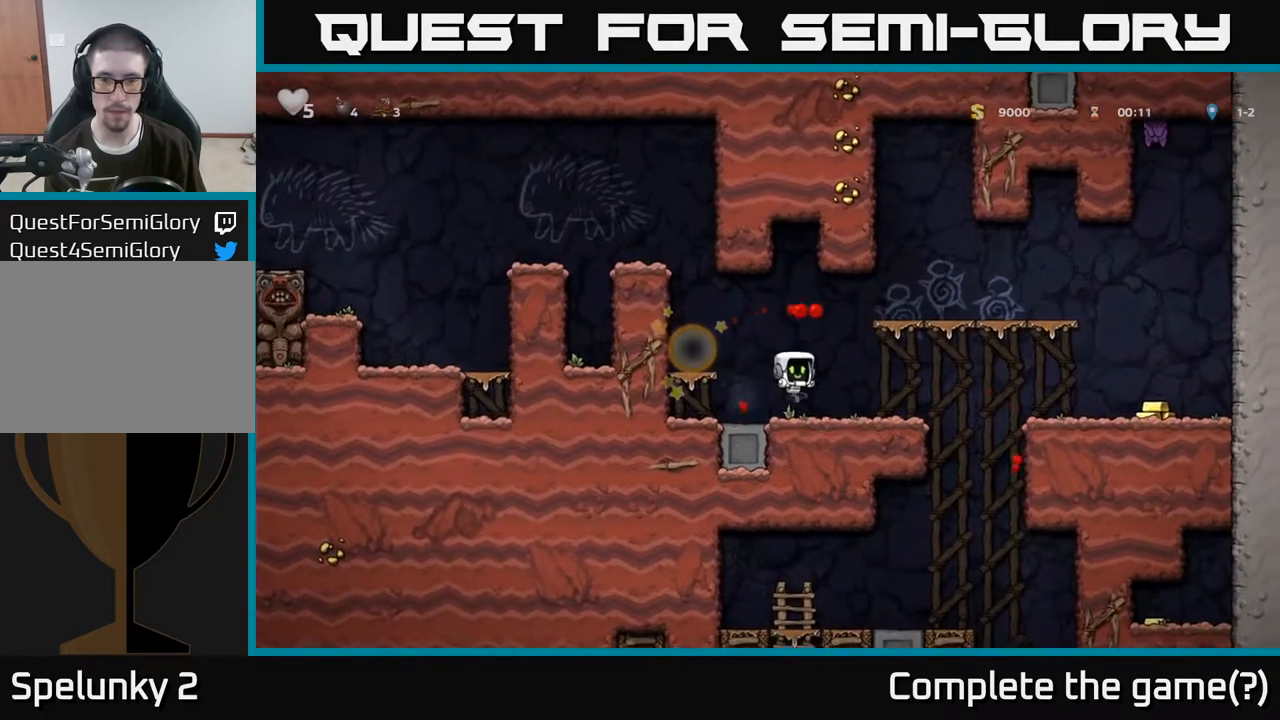
{"buttons": [], "left_stick": "right", "right_stick": "center", "events": [[183, "A", "down"], [300, "A", "up"]]}
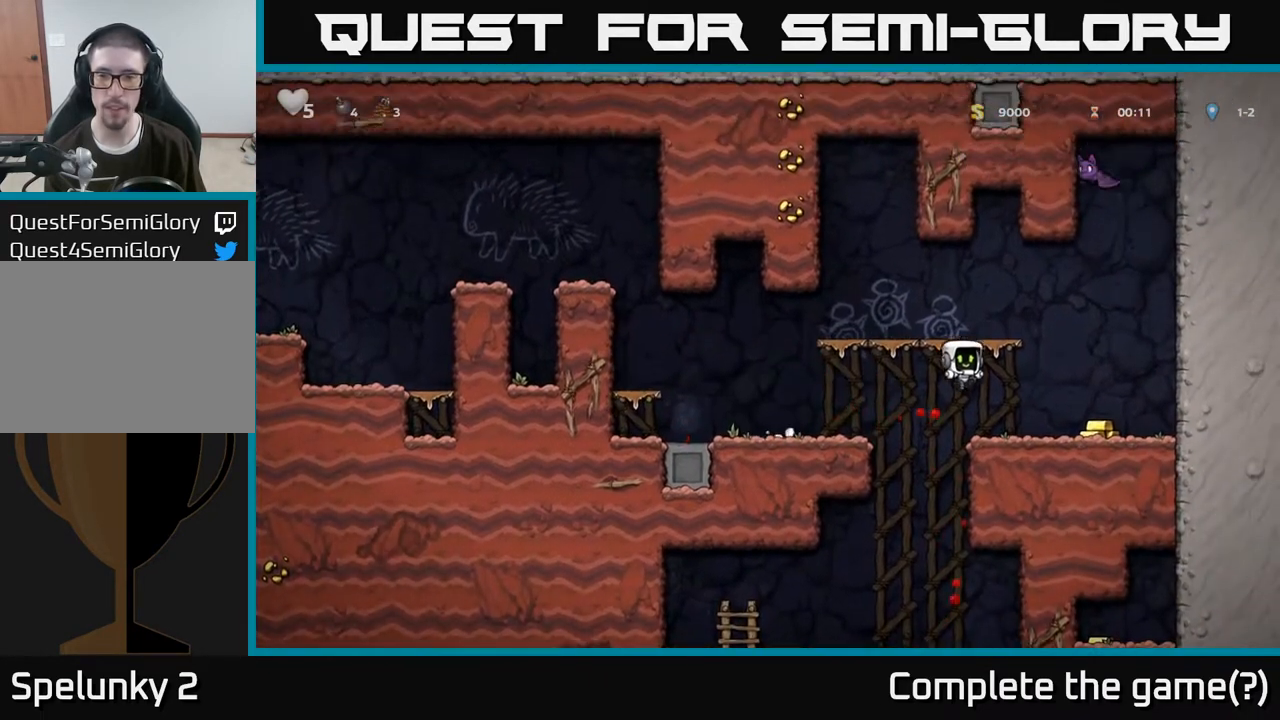
{"buttons": [], "left_stick": "left", "right_stick": "center", "events": [[267, "left_stick", "left"]]}
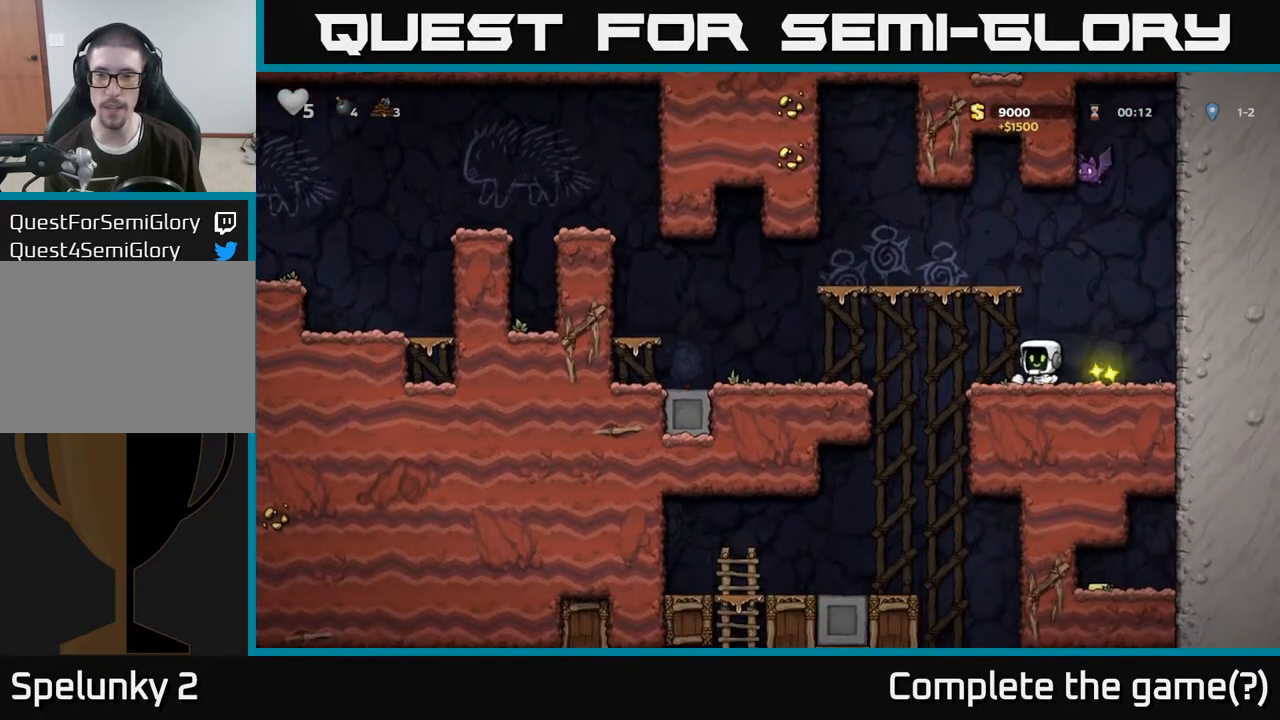
{"buttons": [], "left_stick": "left", "right_stick": "center", "events": [[83, "A", "down"], [183, "A", "up"]]}
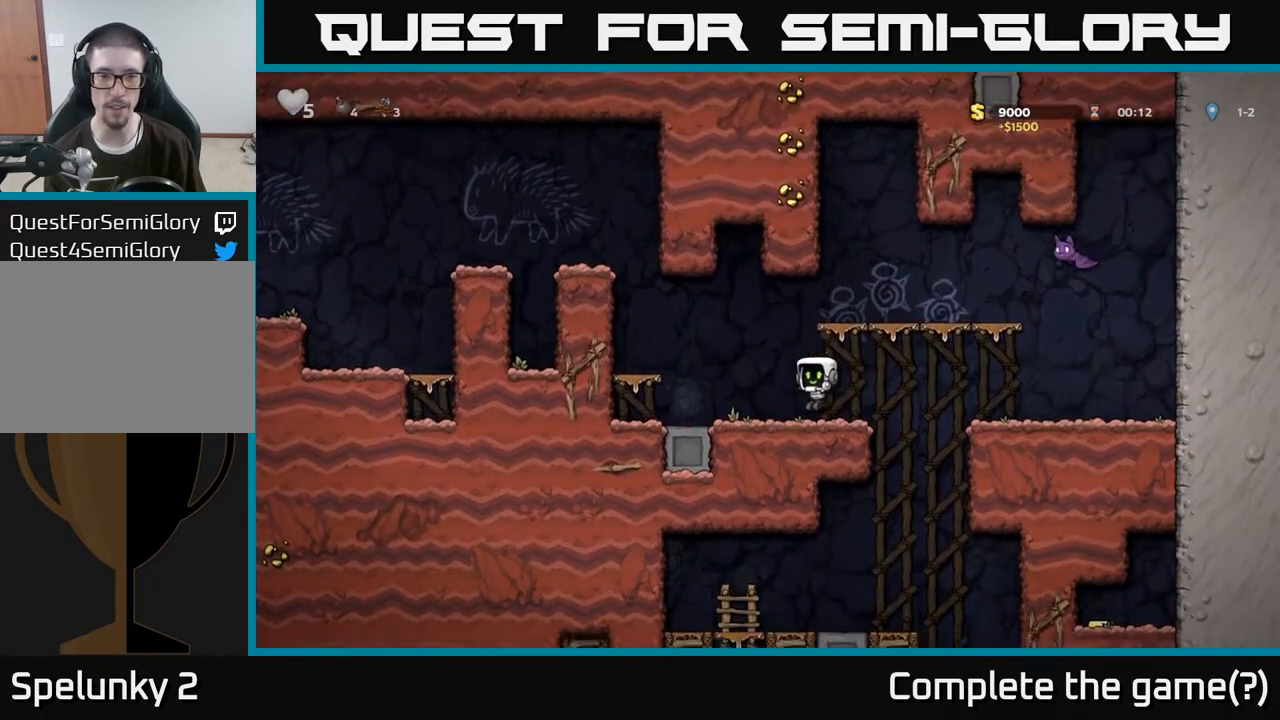
{"buttons": ["A"], "left_stick": "left", "right_stick": "center", "events": [[83, "A", "down"], [217, "A", "up"], [467, "A", "down"]]}
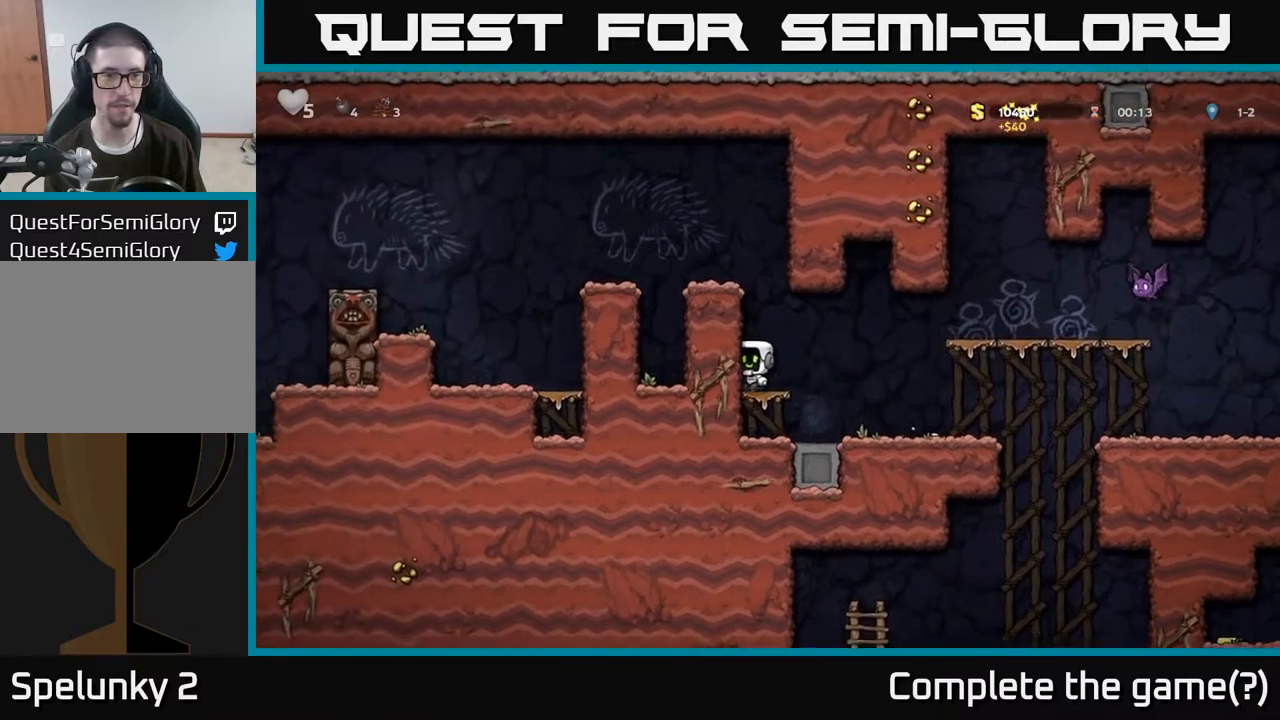
{"buttons": [], "left_stick": "left", "right_stick": "center", "events": [[133, "A", "up"], [283, "A", "down"], [367, "A", "up"]]}
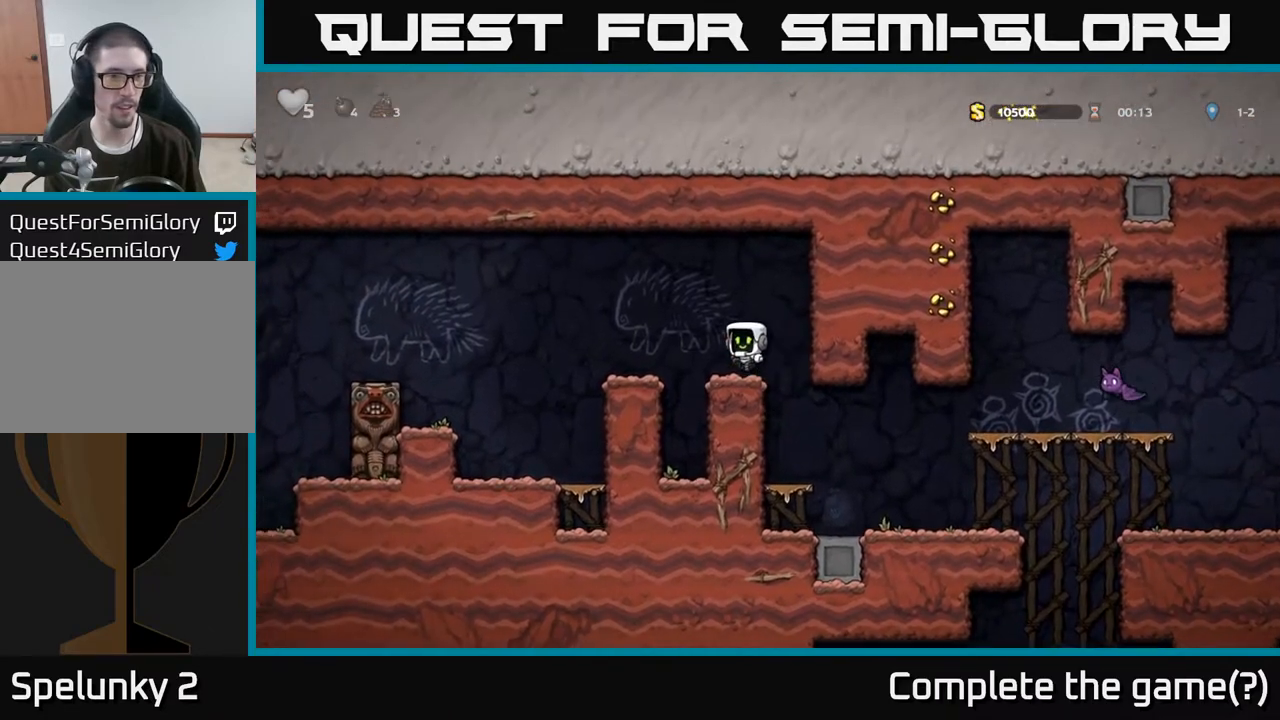
{"buttons": [], "left_stick": "left", "right_stick": "center", "events": [[117, "A", "down"], [233, "A", "up"]]}
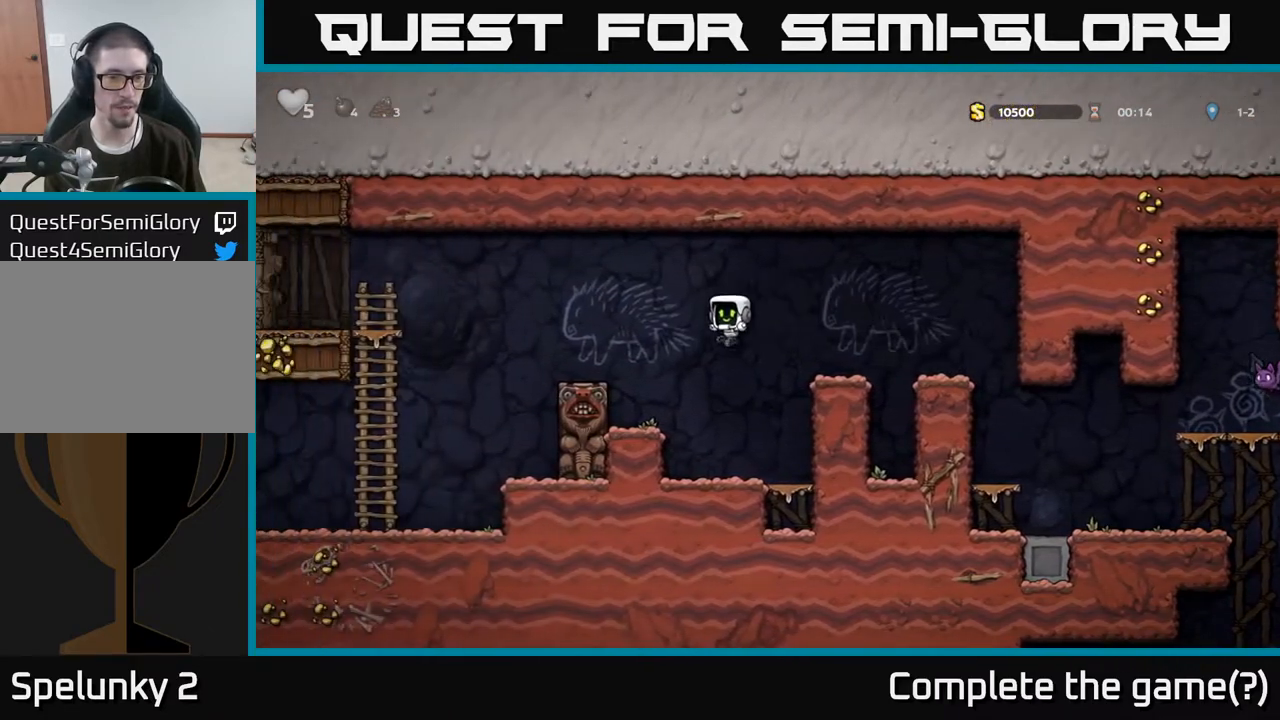
{"buttons": [], "left_stick": "left", "right_stick": "center", "events": [[200, "A", "down"], [467, "A", "up"]]}
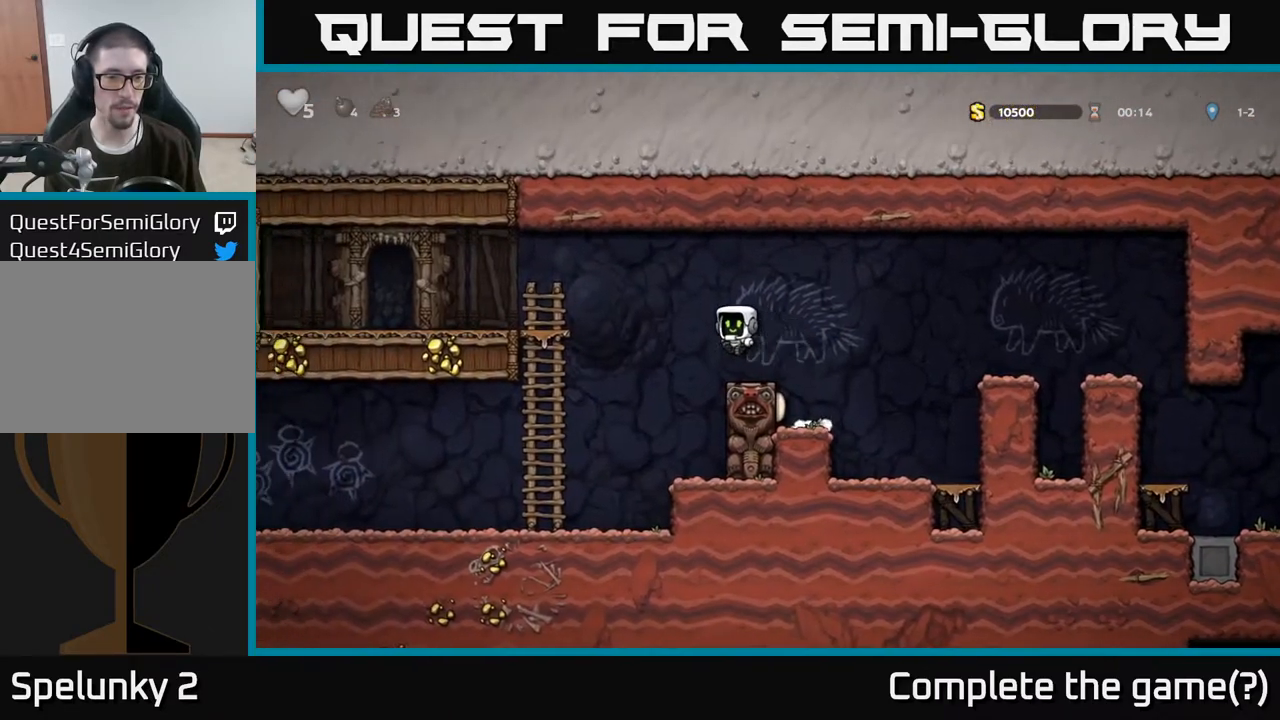
{"buttons": [], "left_stick": "left", "right_stick": "center", "events": []}
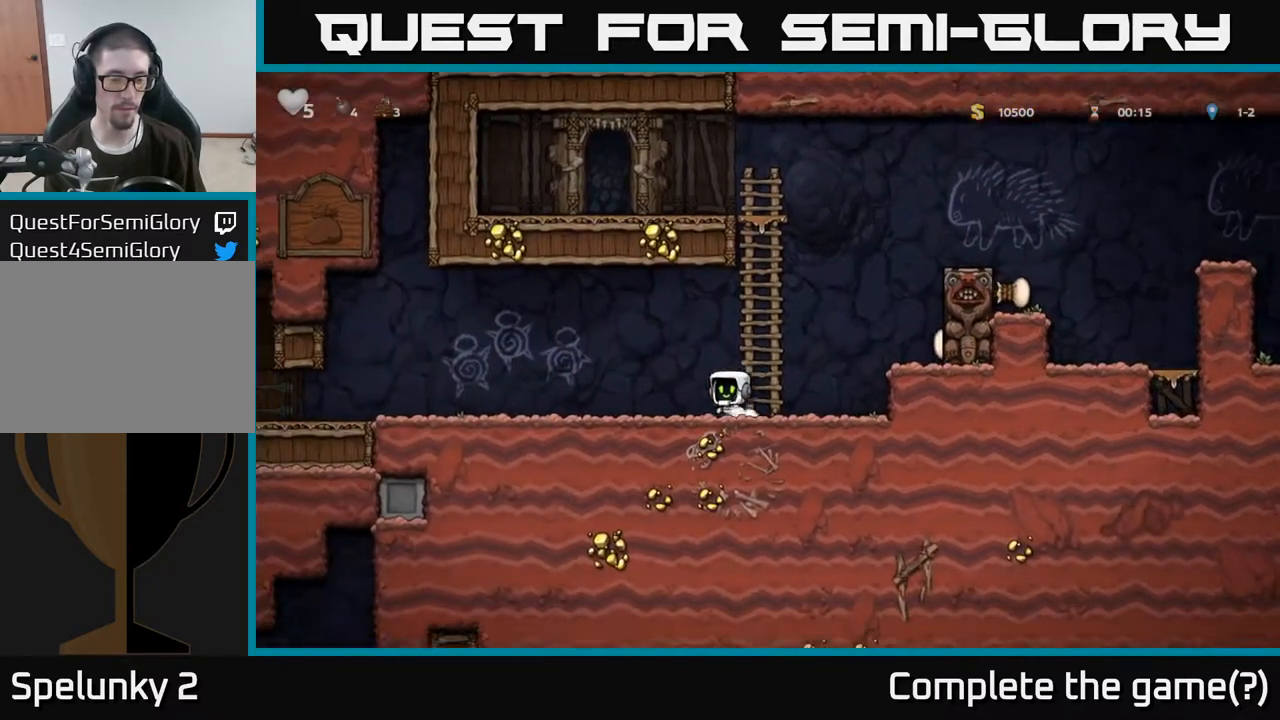
{"buttons": [], "left_stick": "left", "right_stick": "center", "events": []}
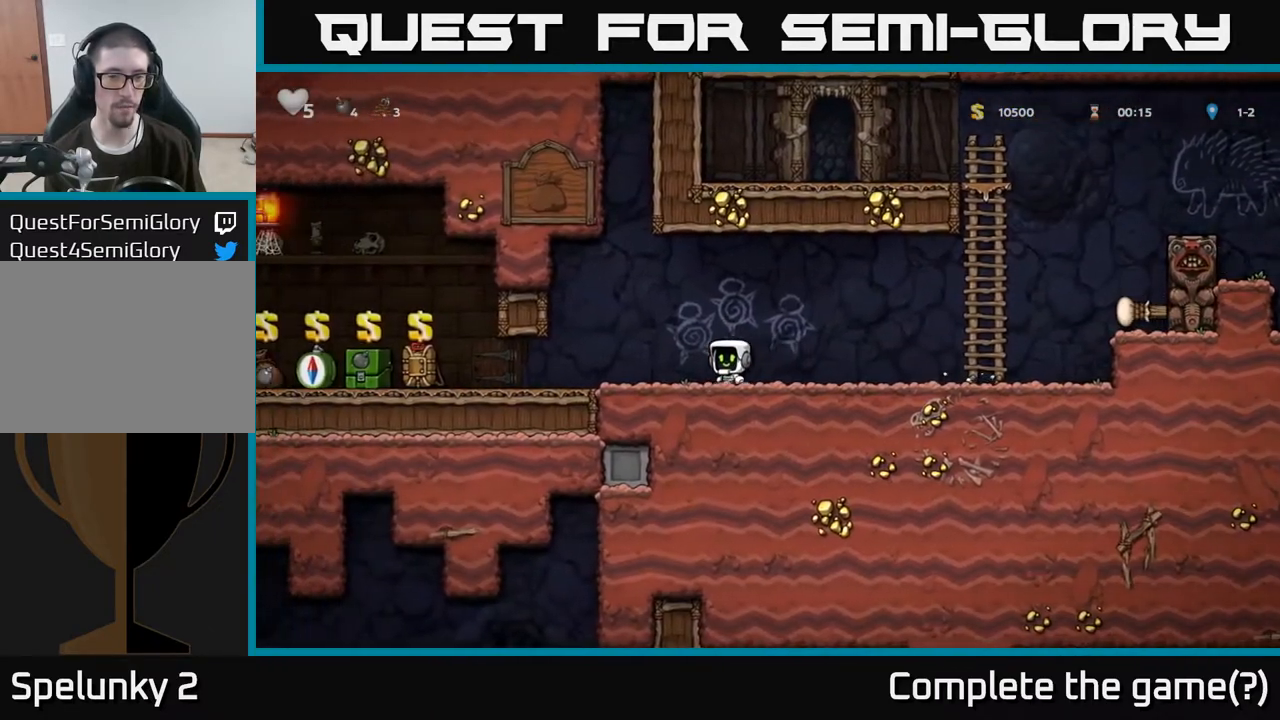
{"buttons": [], "left_stick": "left", "right_stick": "center", "events": []}
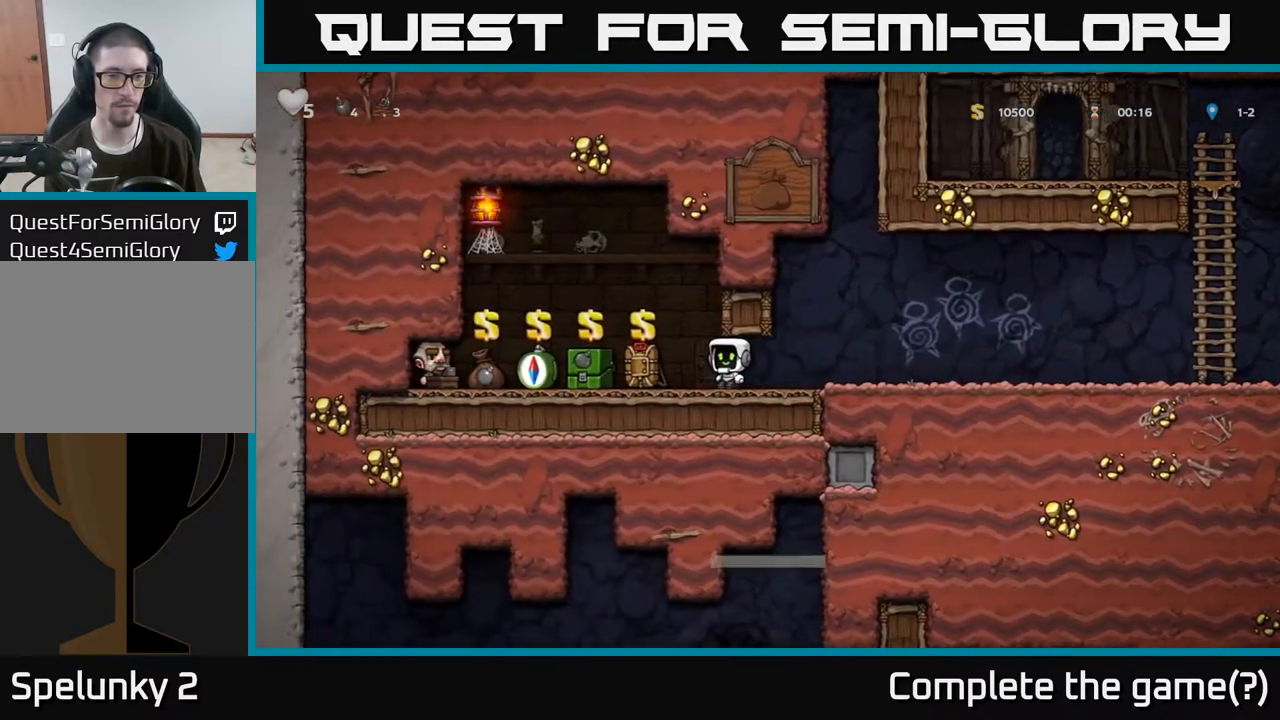
{"buttons": [], "left_stick": "right", "right_stick": "center", "events": [[317, "L2", "down"], [317, "left_stick", "right"], [433, "L2", "up"]]}
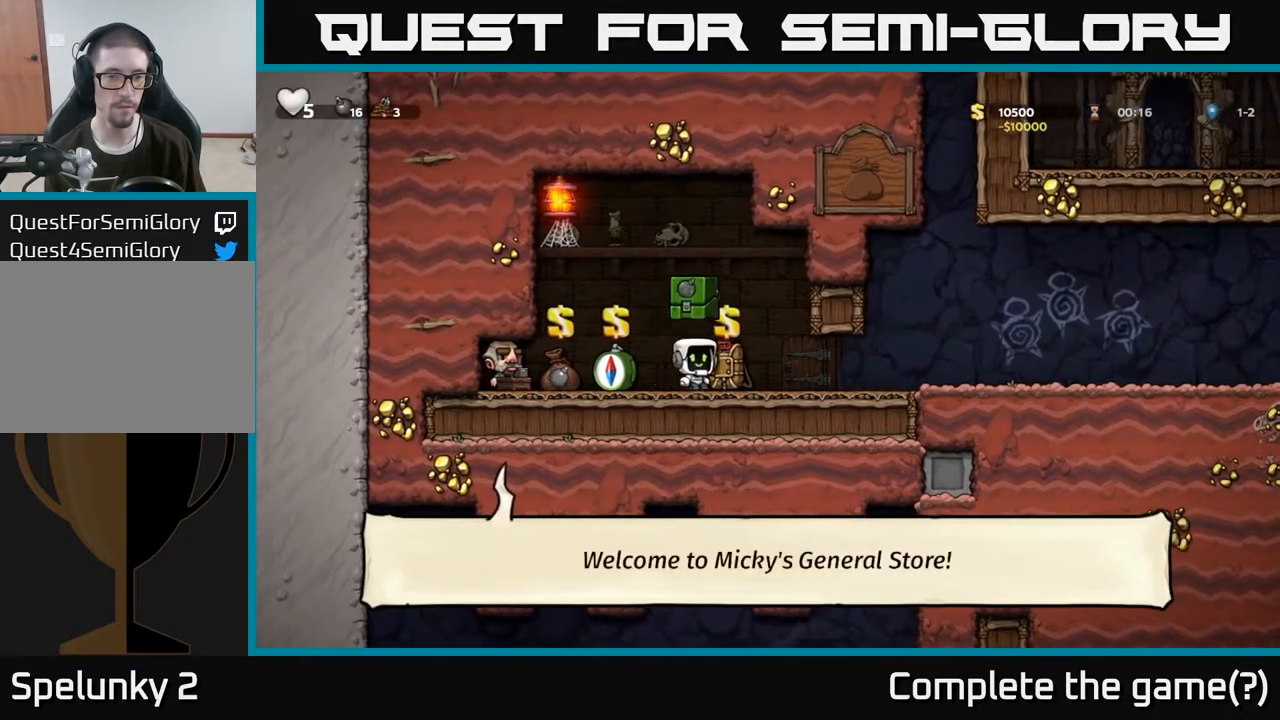
{"buttons": [], "left_stick": "right", "right_stick": "center", "events": []}
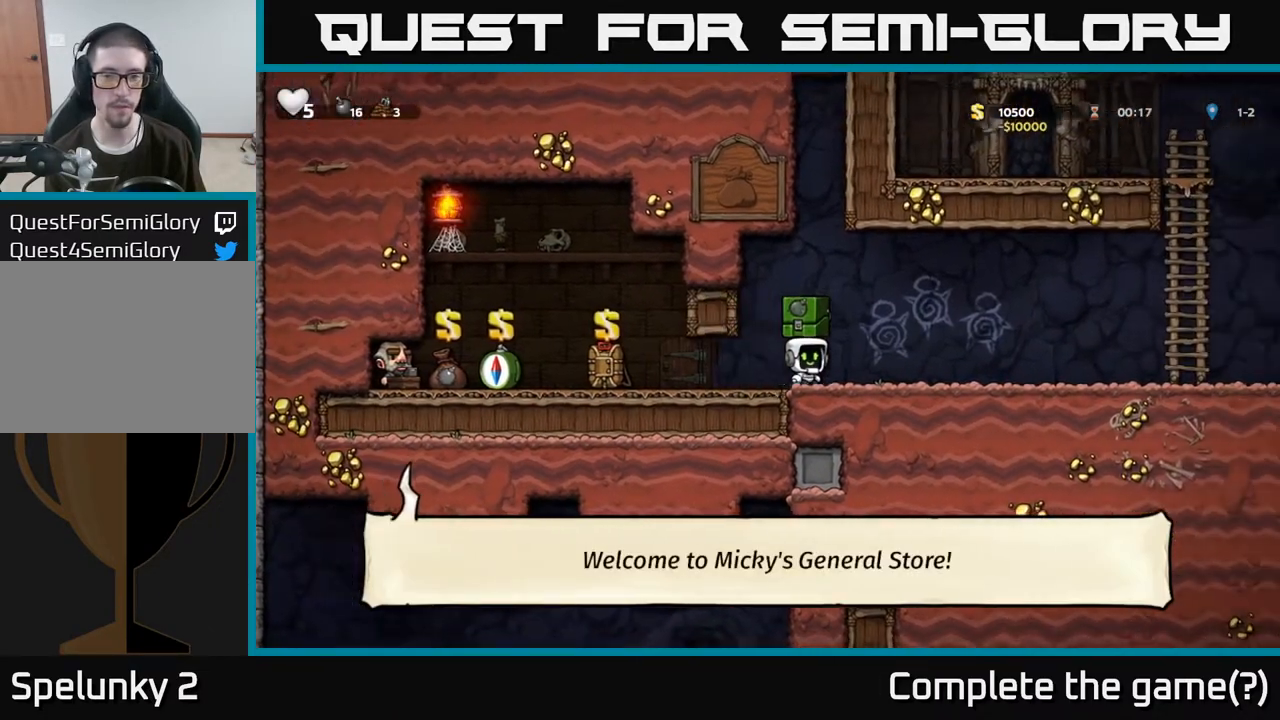
{"buttons": [], "left_stick": "right", "right_stick": "center", "events": []}
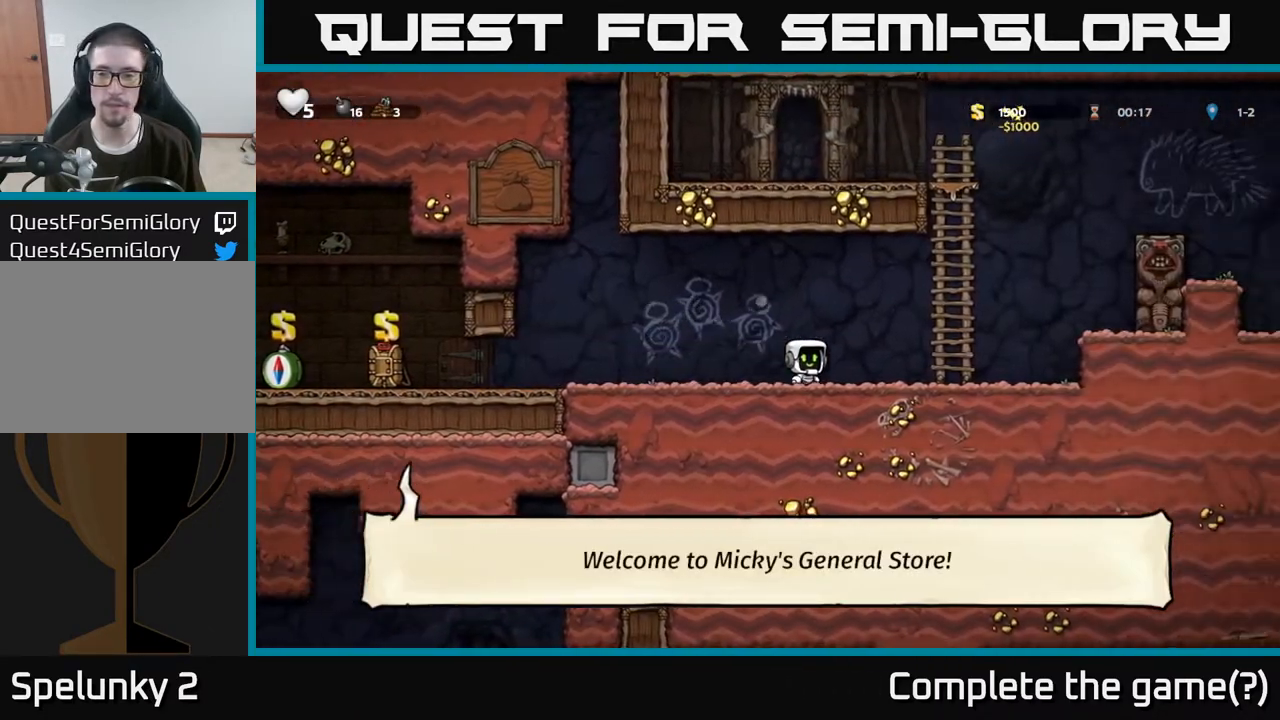
{"buttons": ["A"], "left_stick": "right", "right_stick": "center", "events": [[50, "A", "down"], [217, "left_stick", "up-right"], [300, "A", "up"], [433, "A", "down"], [450, "left_stick", "right"]]}
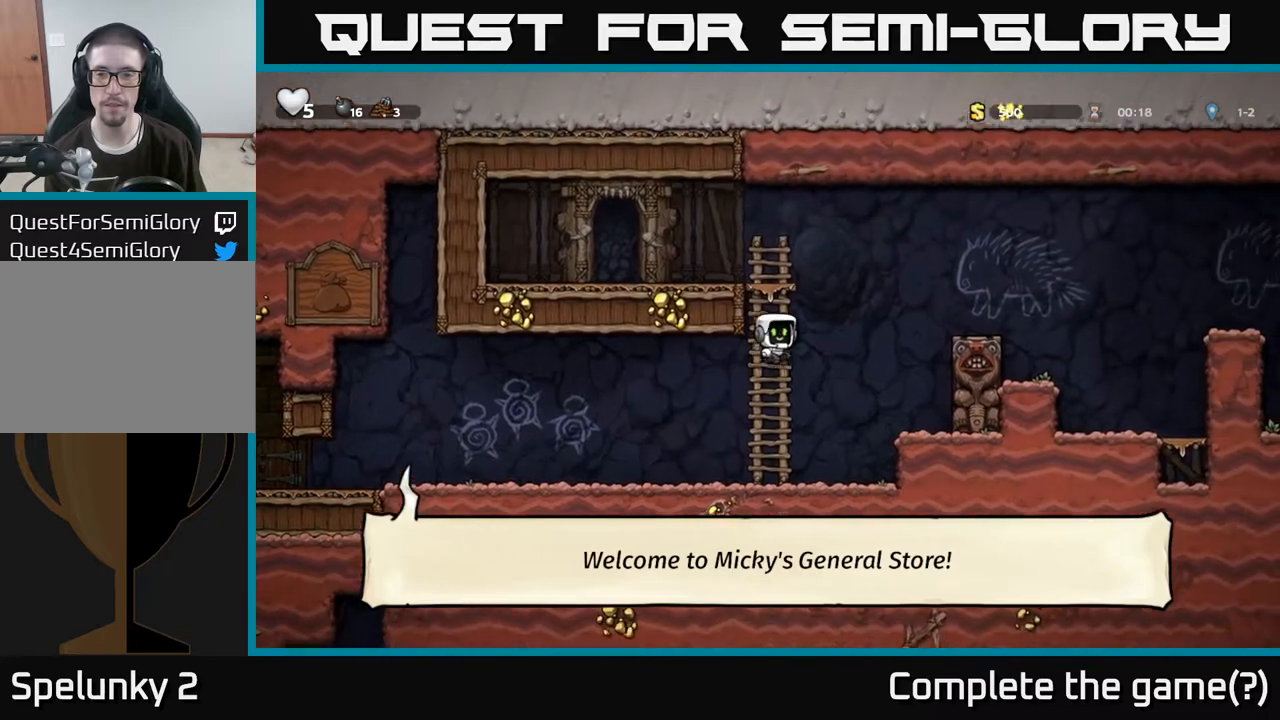
{"buttons": ["A"], "left_stick": "right", "right_stick": "center", "events": [[267, "A", "up"], [483, "A", "down"]]}
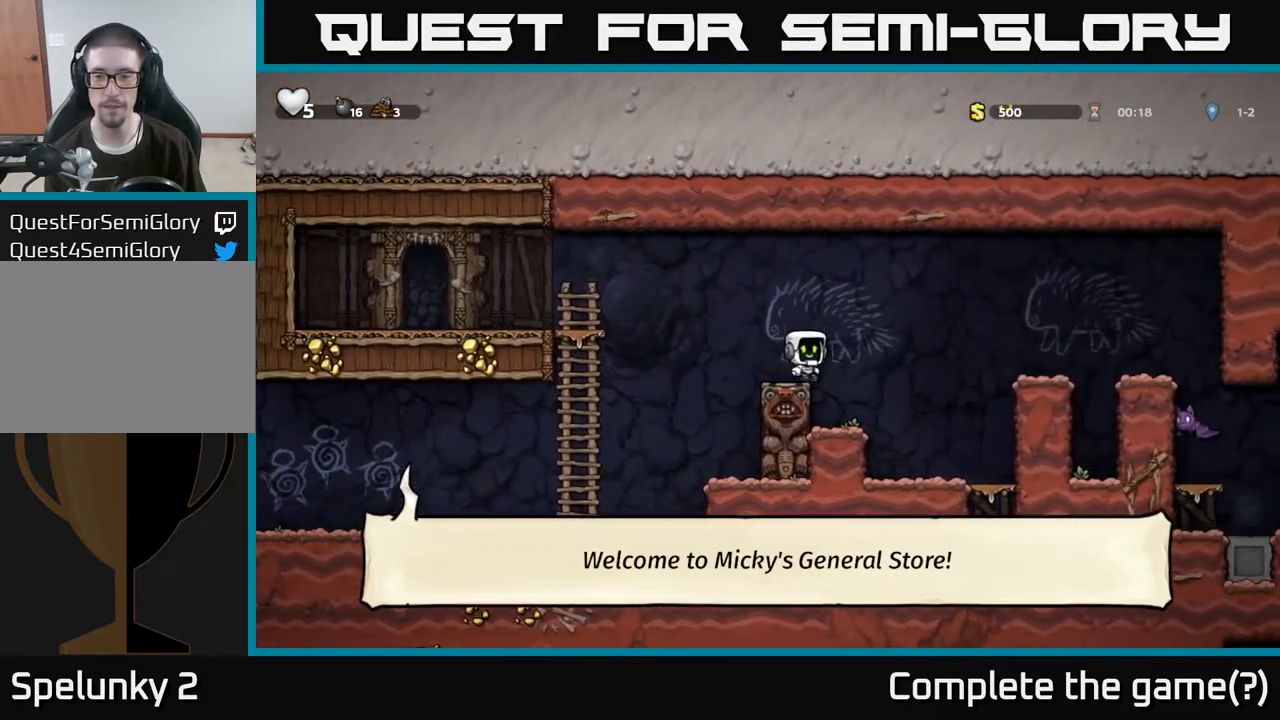
{"buttons": [], "left_stick": "center", "right_stick": "center", "events": [[150, "A", "up"], [383, "left_stick", "center"]]}
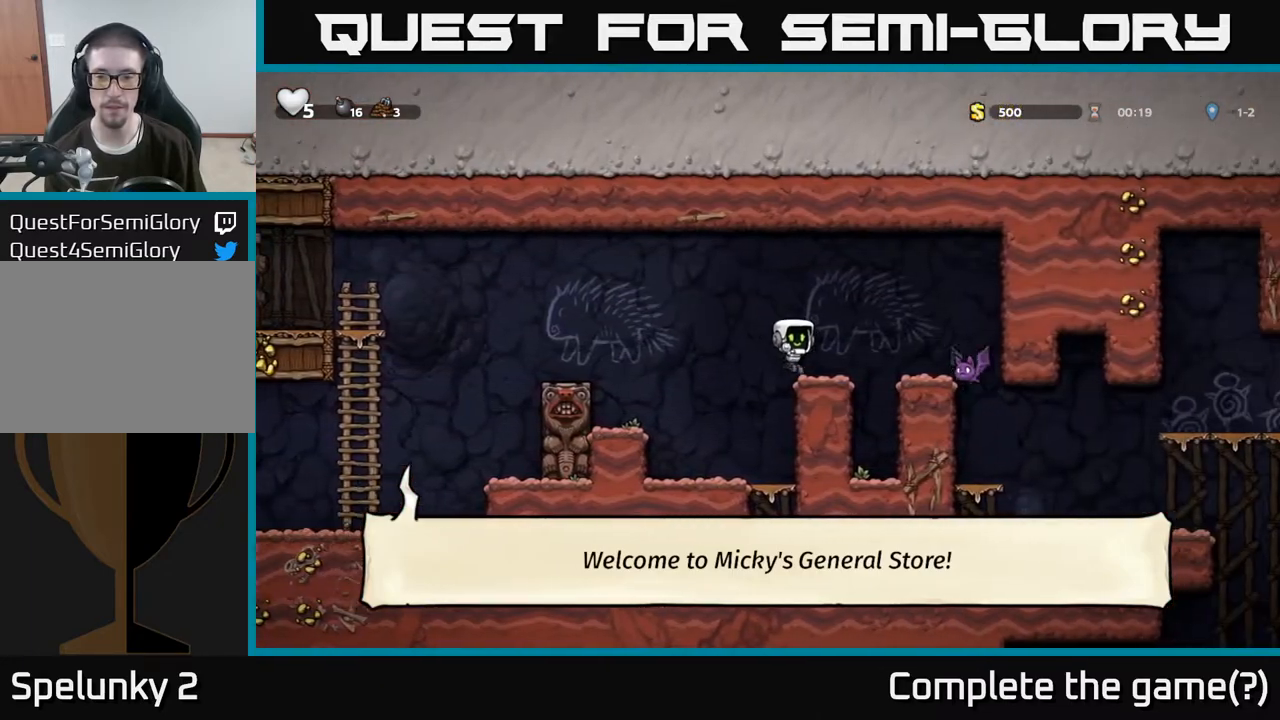
{"buttons": [], "left_stick": "center", "right_stick": "center", "events": [[17, "left_stick", "right"], [50, "A", "down"], [117, "X", "down"], [133, "A", "up"], [167, "X", "up"], [250, "left_stick", "center"], [350, "left_stick", "right"], [500, "left_stick", "center"]]}
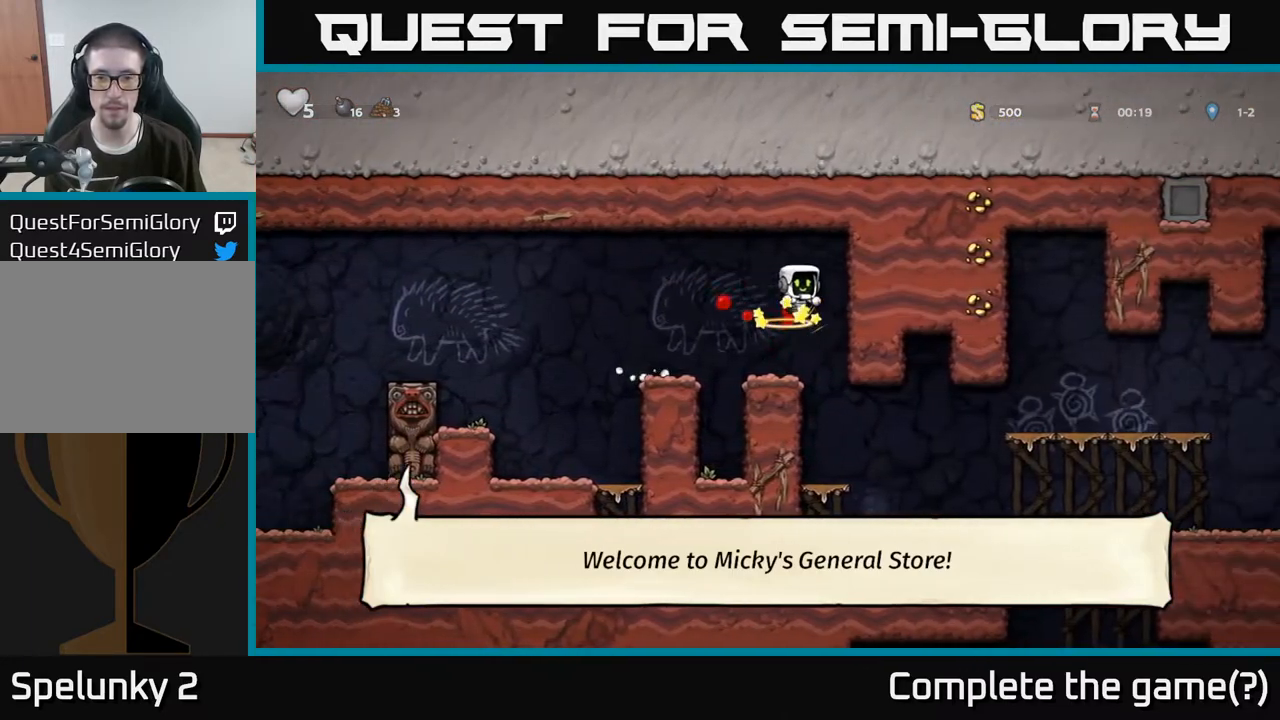
{"buttons": [], "left_stick": "right", "right_stick": "center", "events": [[133, "left_stick", "right"]]}
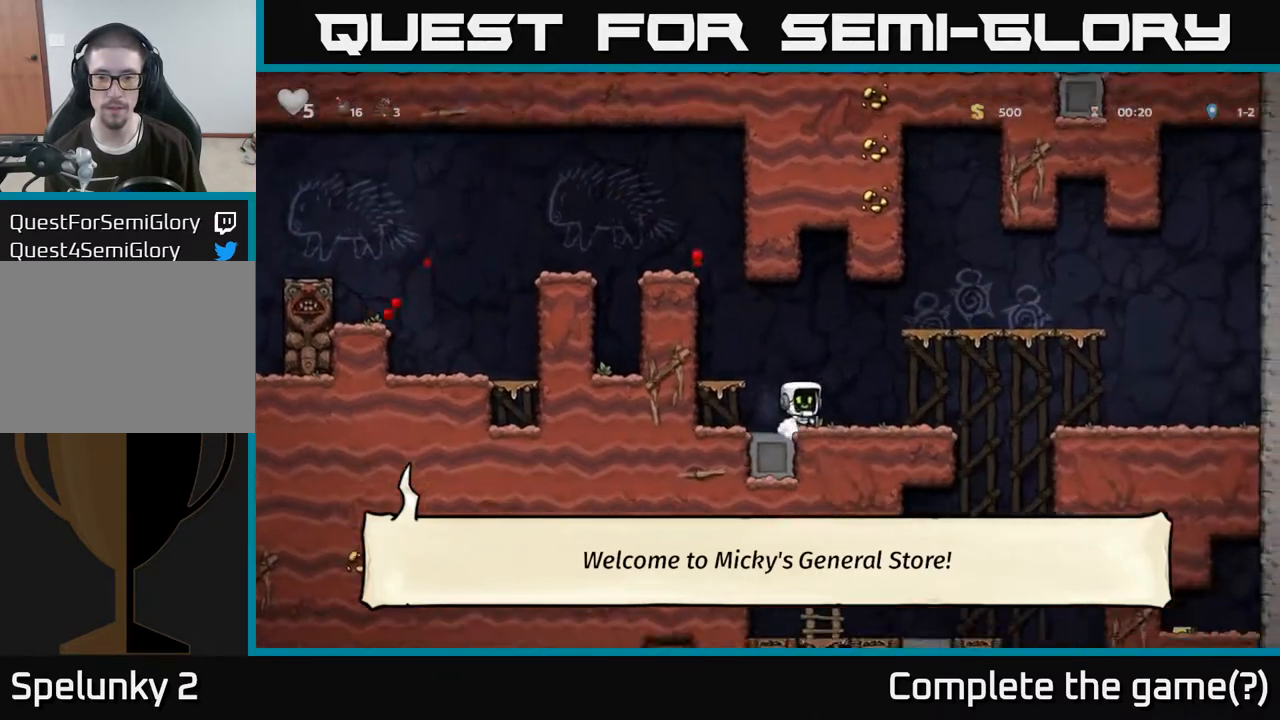
{"buttons": [], "left_stick": "right", "right_stick": "center", "events": [[117, "left_stick", "center"], [283, "left_stick", "right"]]}